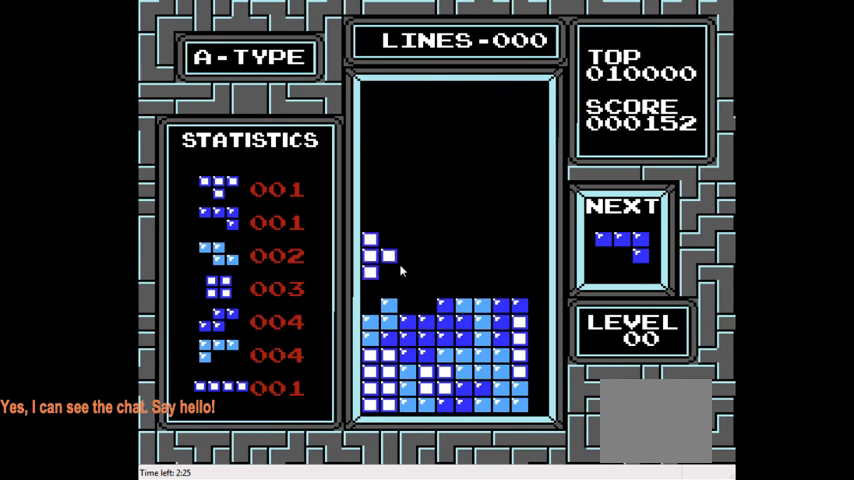
Gameplay with a controller (PlayStation layout); each line is a JSON object with the inputs held at the frame after it. "events" lists button and stick changes between this image and that frame as [ms after this image, input, new state], when the widget could be followed in between. Not read: L3 R3 left_stick.
{"buttons": [], "right_stick": "center", "events": [[233, "DPAD_DOWN", "up"], [433, "CIRCLE", "down"], [500, "CIRCLE", "up"]]}
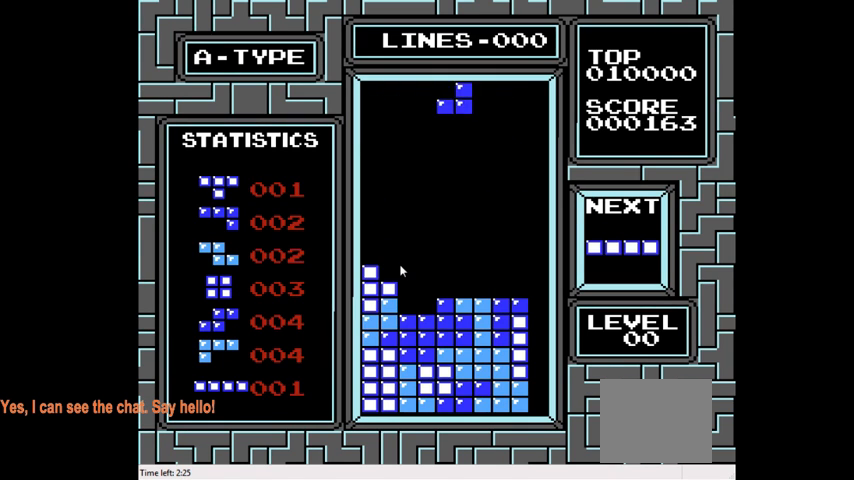
{"buttons": ["DPAD_DOWN"], "right_stick": "center", "events": [[100, "CIRCLE", "down"], [200, "CIRCLE", "up"], [200, "DPAD_DOWN", "down"]]}
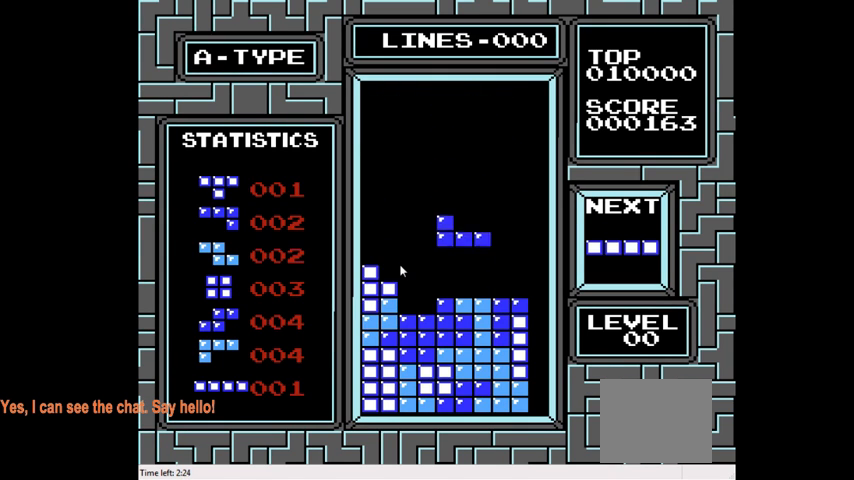
{"buttons": ["DPAD_LEFT"], "right_stick": "center", "events": [[300, "DPAD_DOWN", "up"], [400, "DPAD_LEFT", "down"]]}
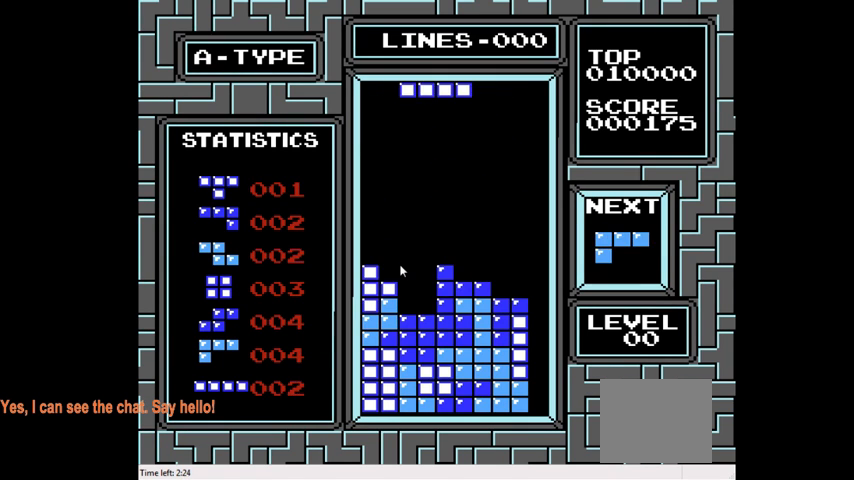
{"buttons": [], "right_stick": "center", "events": [[167, "DPAD_LEFT", "up"], [200, "CIRCLE", "down"], [333, "CIRCLE", "up"], [367, "DPAD_LEFT", "down"], [467, "DPAD_LEFT", "up"]]}
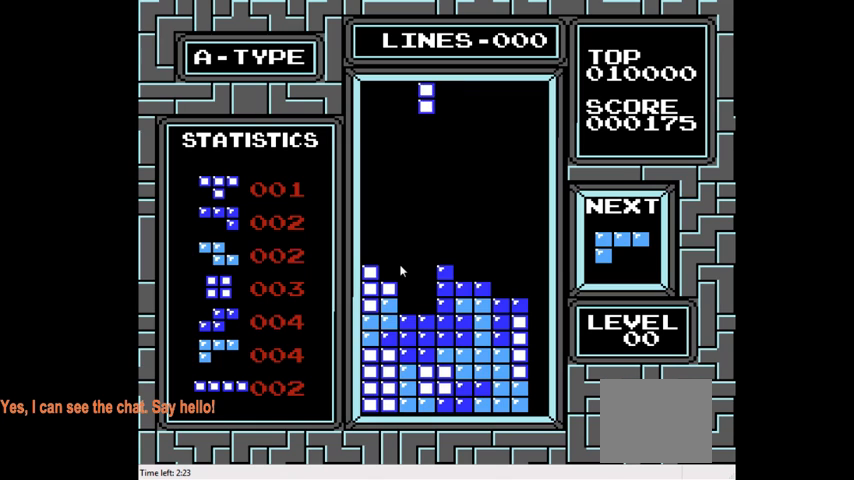
{"buttons": ["DPAD_DOWN"], "right_stick": "center", "events": [[100, "DPAD_DOWN", "down"]]}
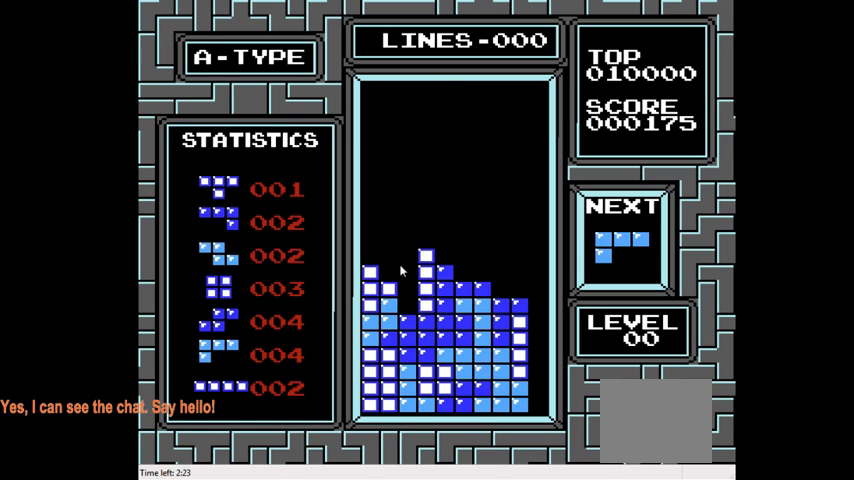
{"buttons": ["DPAD_LEFT"], "right_stick": "center", "events": [[133, "DPAD_DOWN", "up"], [267, "DPAD_LEFT", "down"], [333, "CIRCLE", "down"], [467, "CIRCLE", "up"]]}
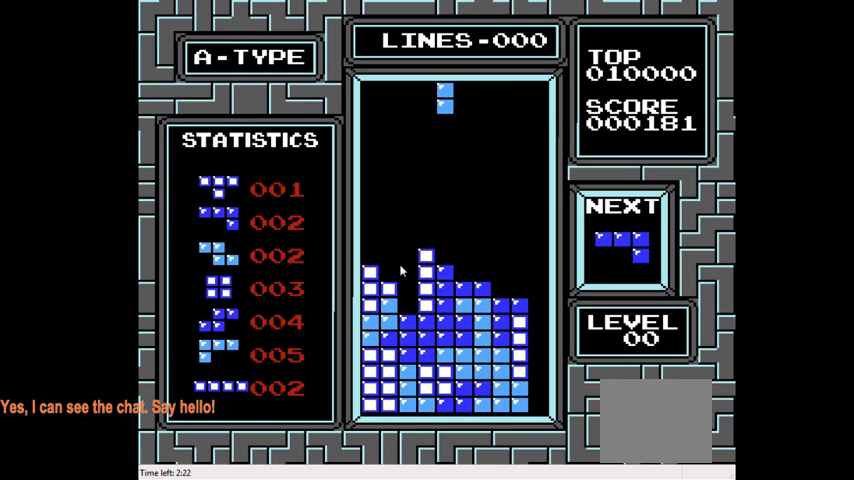
{"buttons": ["DPAD_DOWN"], "right_stick": "center", "events": [[167, "DPAD_LEFT", "up"], [367, "DPAD_DOWN", "down"]]}
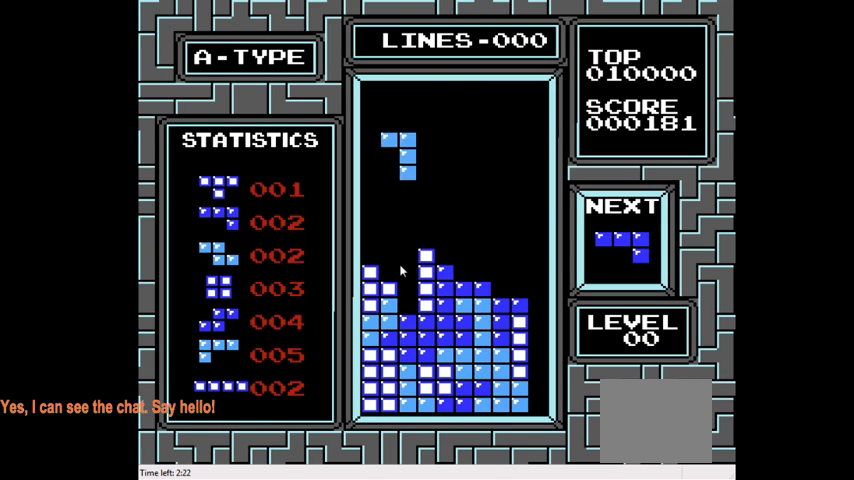
{"buttons": [], "right_stick": "center", "events": [[433, "DPAD_DOWN", "up"]]}
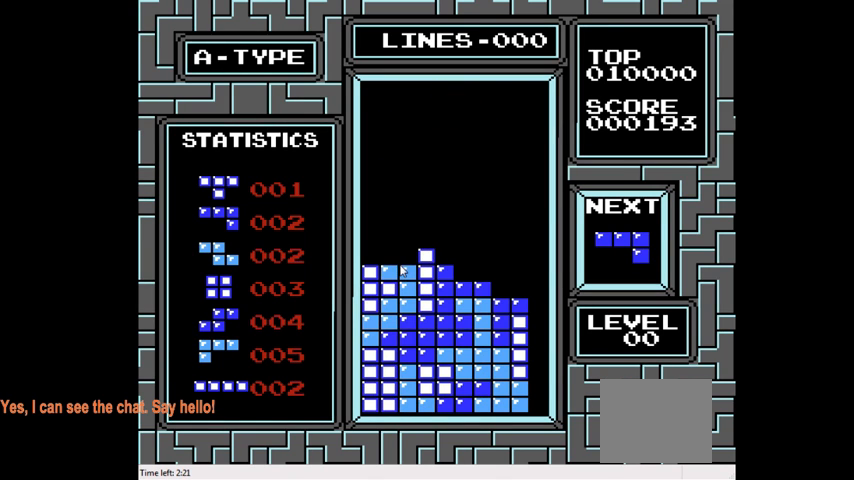
{"buttons": ["CIRCLE", "DPAD_LEFT"], "right_stick": "center", "events": [[400, "DPAD_LEFT", "down"], [467, "CIRCLE", "down"]]}
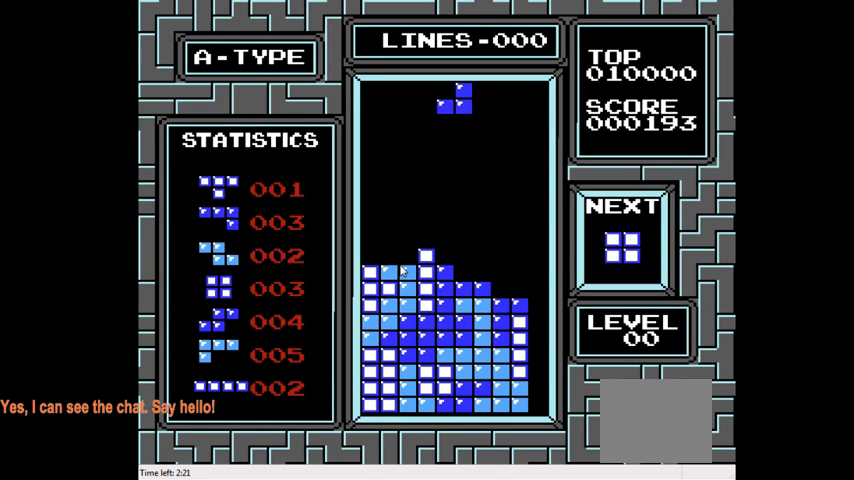
{"buttons": ["DPAD_LEFT"], "right_stick": "center", "events": [[100, "CIRCLE", "up"], [167, "CIRCLE", "down"], [267, "CIRCLE", "up"]]}
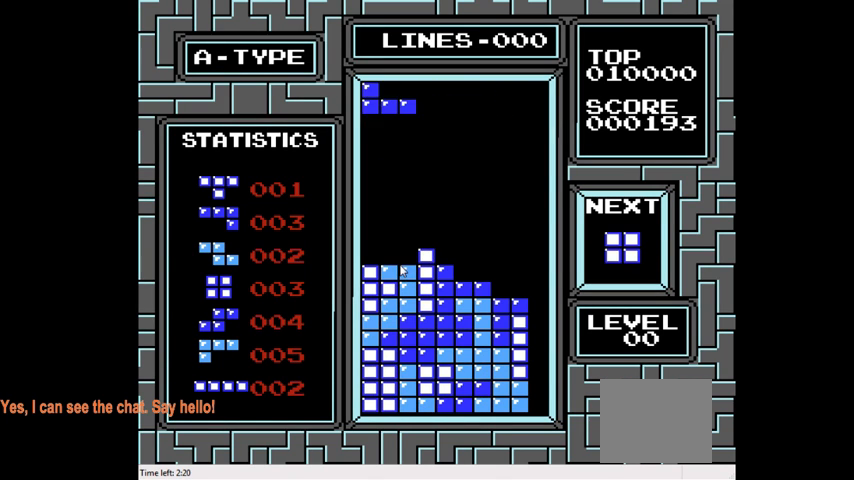
{"buttons": ["DPAD_DOWN"], "right_stick": "center", "events": [[133, "DPAD_LEFT", "up"], [200, "DPAD_DOWN", "down"]]}
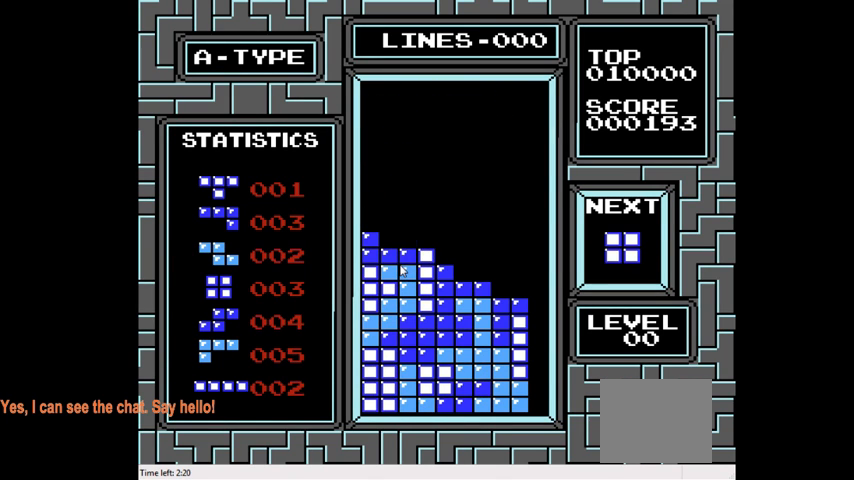
{"buttons": ["DPAD_RIGHT"], "right_stick": "center", "events": [[133, "DPAD_DOWN", "up"], [267, "DPAD_RIGHT", "down"]]}
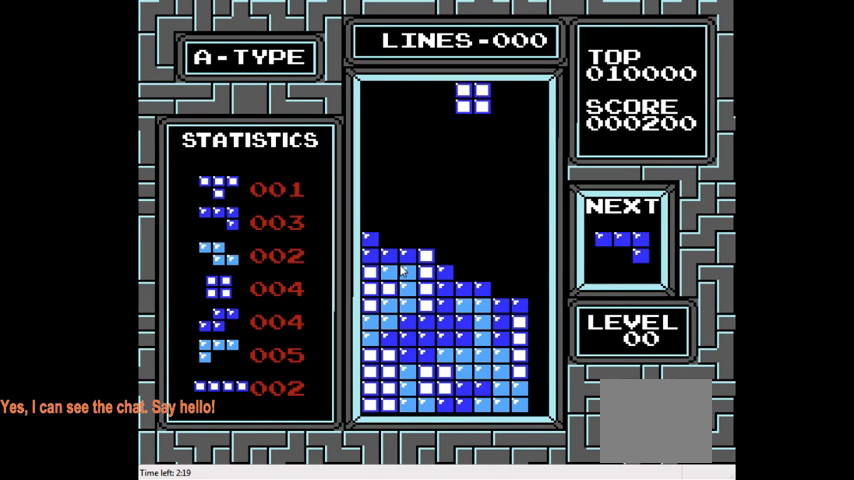
{"buttons": ["DPAD_DOWN"], "right_stick": "center", "events": [[233, "DPAD_RIGHT", "up"], [467, "DPAD_DOWN", "down"]]}
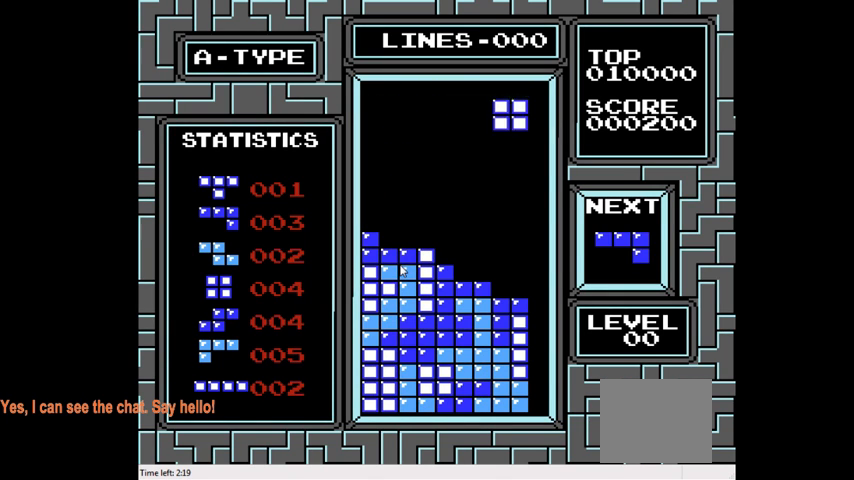
{"buttons": [], "right_stick": "center", "events": [[500, "DPAD_DOWN", "up"]]}
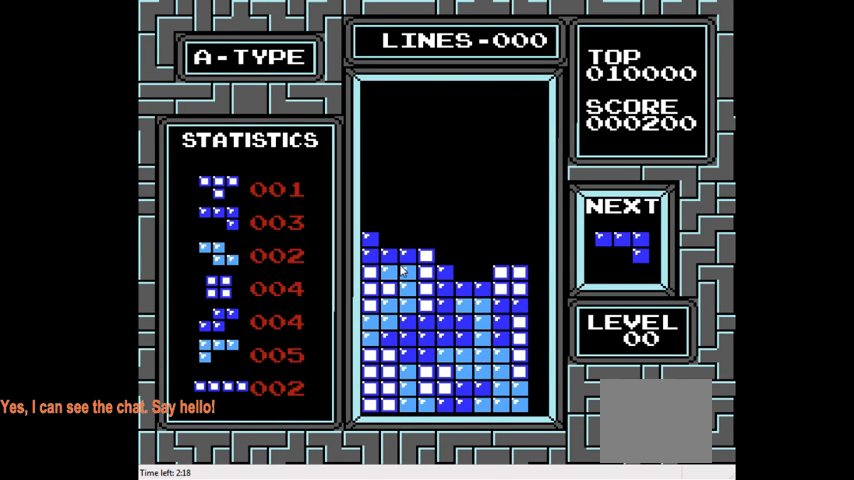
{"buttons": [], "right_stick": "center", "events": [[200, "CIRCLE", "down"], [233, "DPAD_RIGHT", "down"], [300, "CIRCLE", "up"], [433, "DPAD_RIGHT", "up"]]}
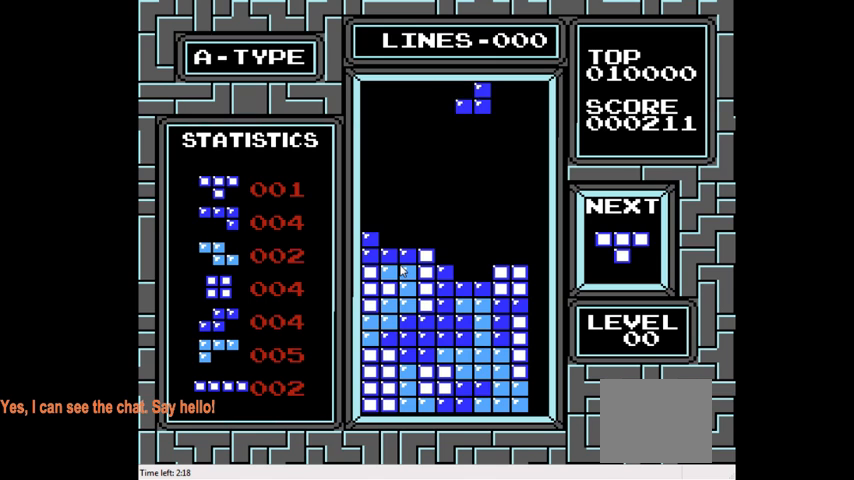
{"buttons": ["DPAD_DOWN"], "right_stick": "center", "events": [[100, "DPAD_DOWN", "down"]]}
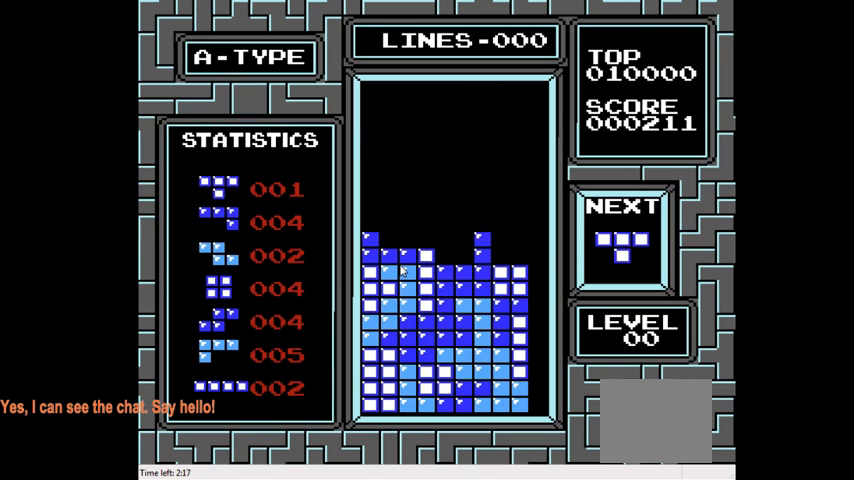
{"buttons": ["CIRCLE", "DPAD_LEFT"], "right_stick": "center", "events": [[67, "DPAD_DOWN", "up"], [200, "DPAD_LEFT", "down"], [300, "CIRCLE", "down"], [433, "CIRCLE", "up"], [500, "CIRCLE", "down"]]}
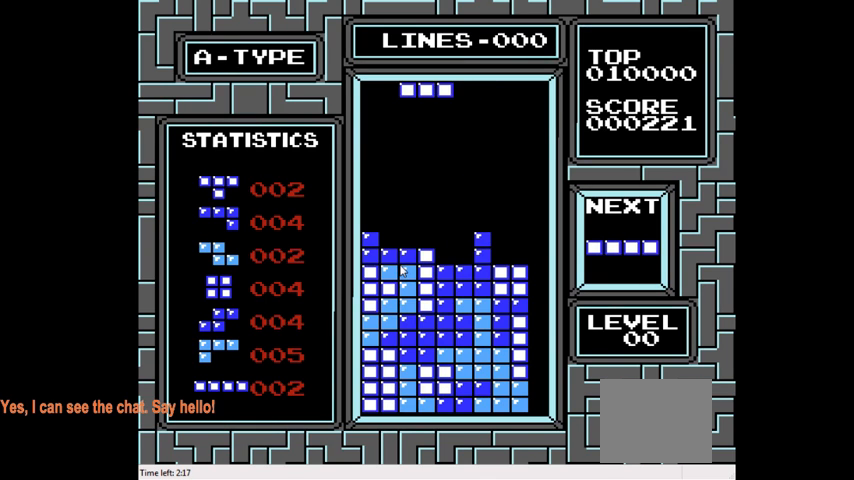
{"buttons": ["DPAD_DOWN"], "right_stick": "center", "events": [[133, "CIRCLE", "up"], [167, "DPAD_LEFT", "up"], [300, "DPAD_DOWN", "down"]]}
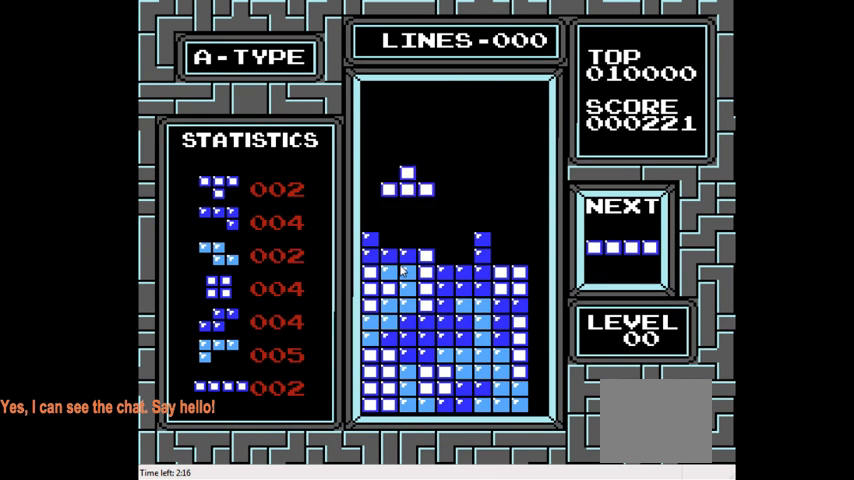
{"buttons": [], "right_stick": "center", "events": [[233, "DPAD_DOWN", "up"]]}
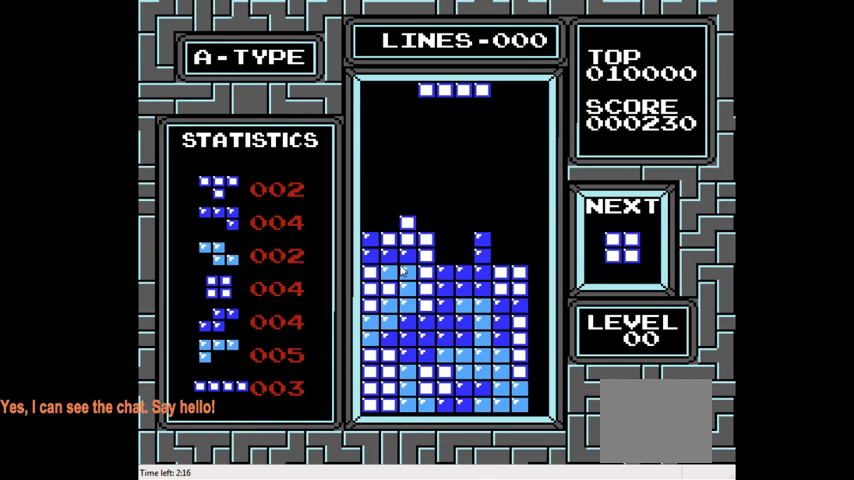
{"buttons": ["DPAD_LEFT"], "right_stick": "center", "events": [[67, "CIRCLE", "down"], [67, "DPAD_LEFT", "down"], [233, "CIRCLE", "up"]]}
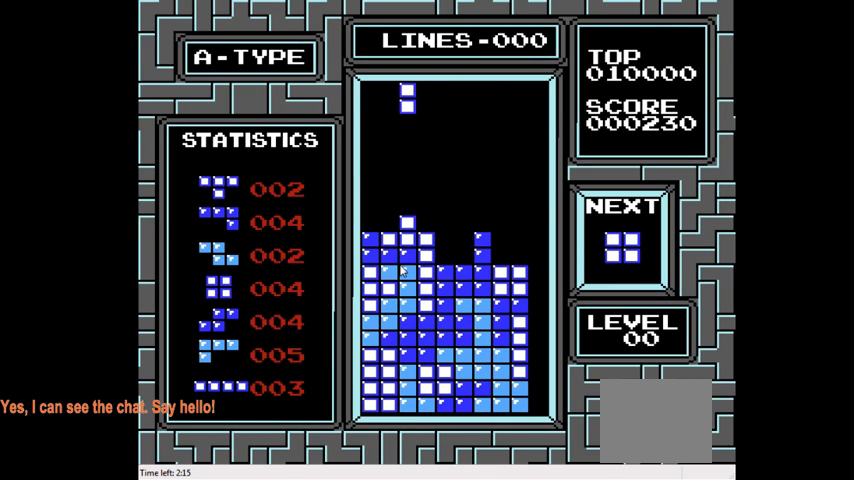
{"buttons": ["DPAD_DOWN"], "right_stick": "center", "events": [[267, "DPAD_LEFT", "up"], [333, "DPAD_DOWN", "down"]]}
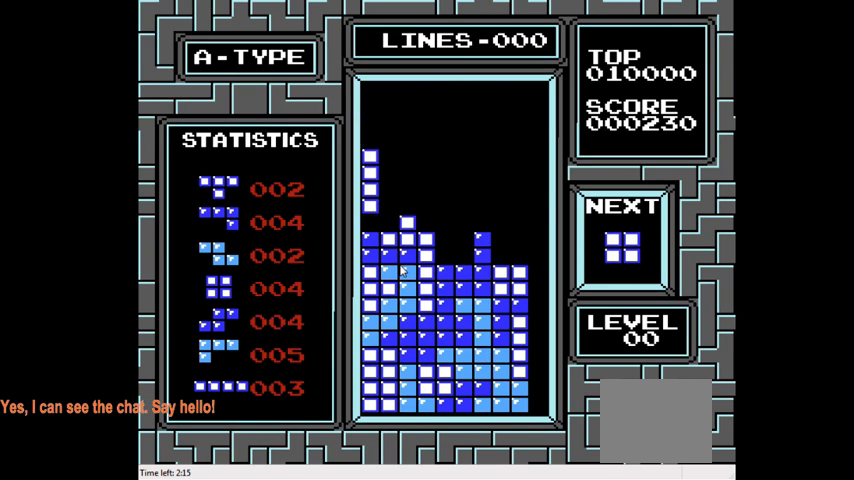
{"buttons": ["DPAD_DOWN"], "right_stick": "center", "events": [[267, "DPAD_DOWN", "up"], [500, "DPAD_DOWN", "down"]]}
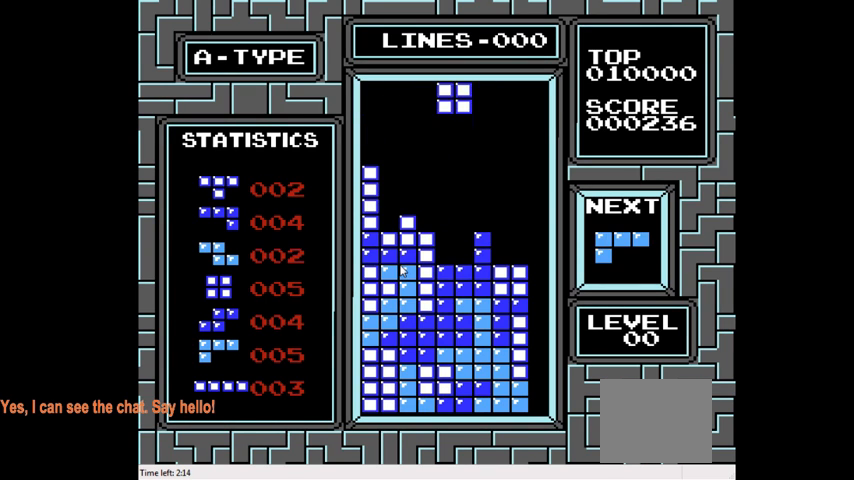
{"buttons": [], "right_stick": "center", "events": [[467, "DPAD_DOWN", "up"]]}
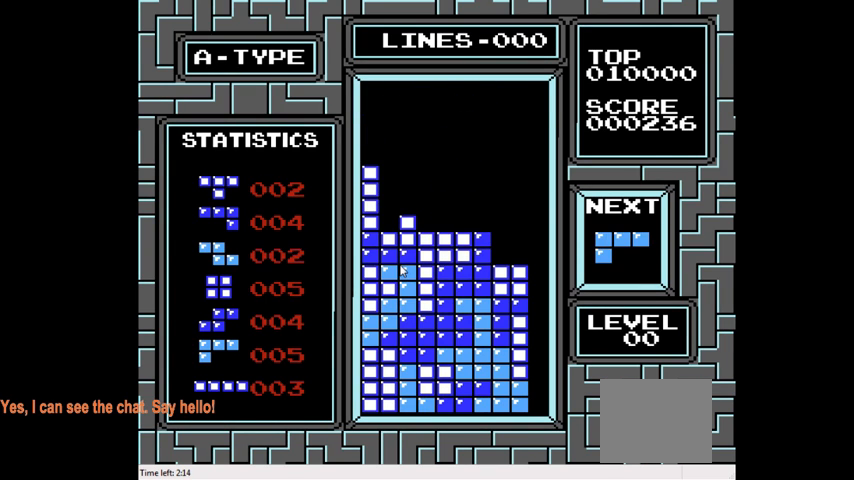
{"buttons": [], "right_stick": "center", "events": [[100, "DPAD_RIGHT", "down"], [133, "CIRCLE", "down"], [233, "CIRCLE", "up"], [433, "DPAD_RIGHT", "up"]]}